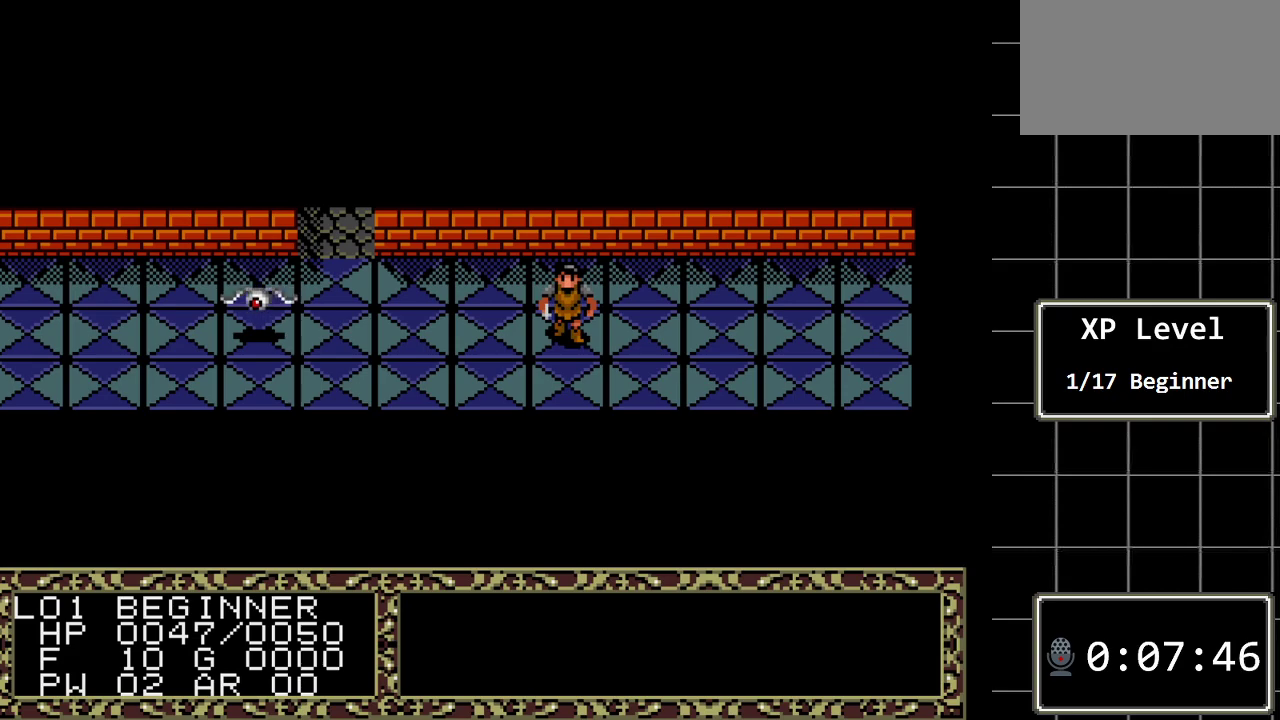
Gameplay with a controller (Xbox layout); each line is a JSON object with the inputs held at the frame after it. "events" lists button and stick changes between this image and that frame as [ms after this image, input, new state], when the widget could be followed in between. Not read: L1 L2 L3 R1 R2 R3.
{"buttons": ["DPAD_LEFT"], "events": [[367, "DPAD_LEFT", "down"]]}
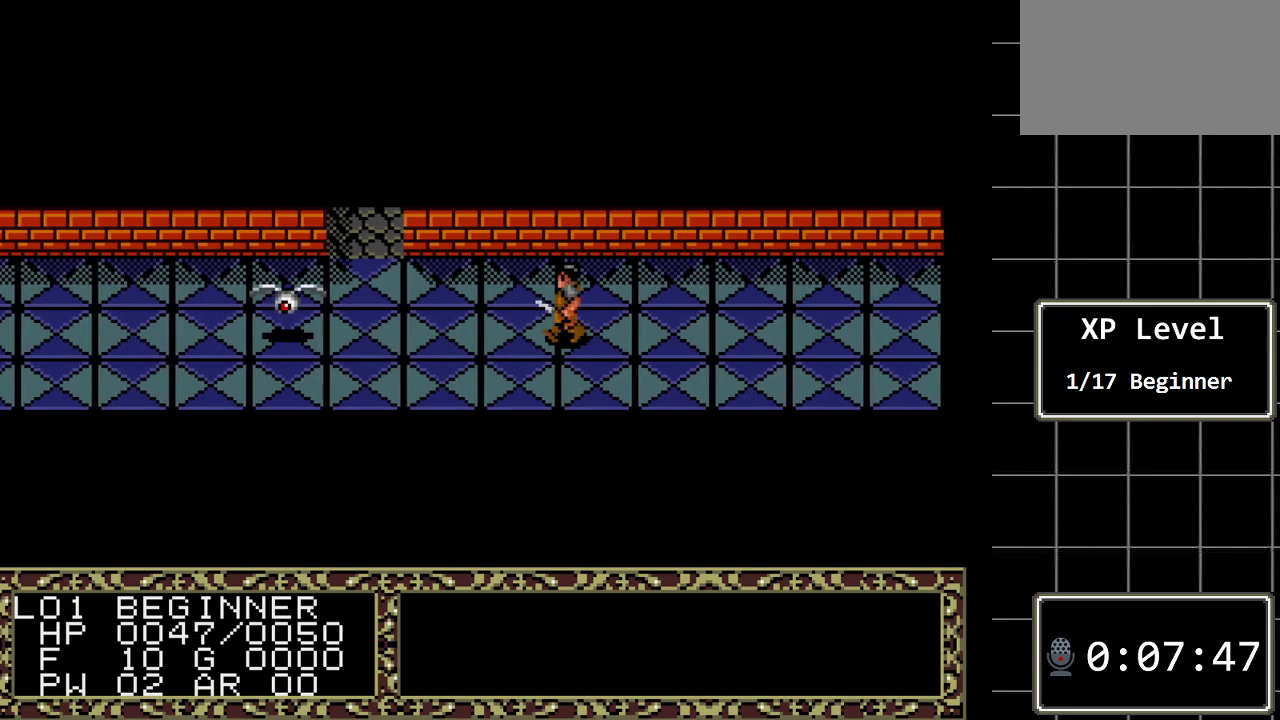
{"buttons": [], "events": [[417, "DPAD_LEFT", "up"]]}
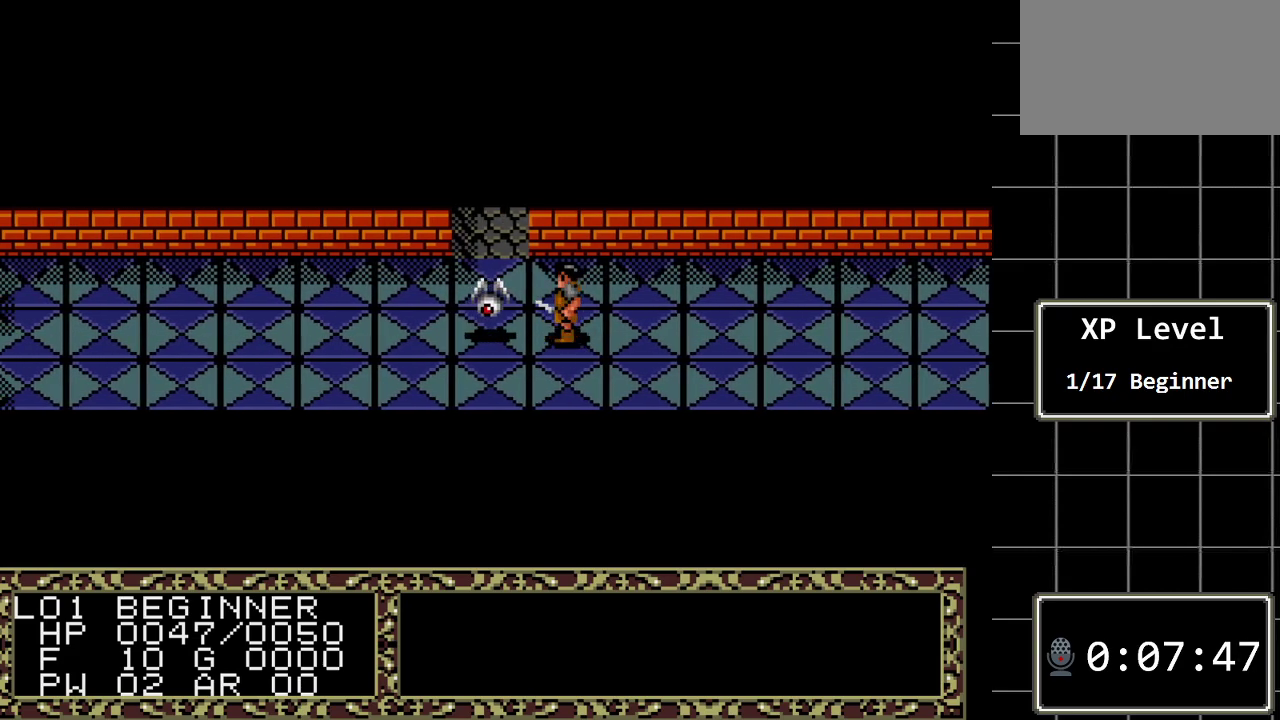
{"buttons": [], "events": [[233, "DPAD_LEFT", "down"], [500, "DPAD_LEFT", "up"]]}
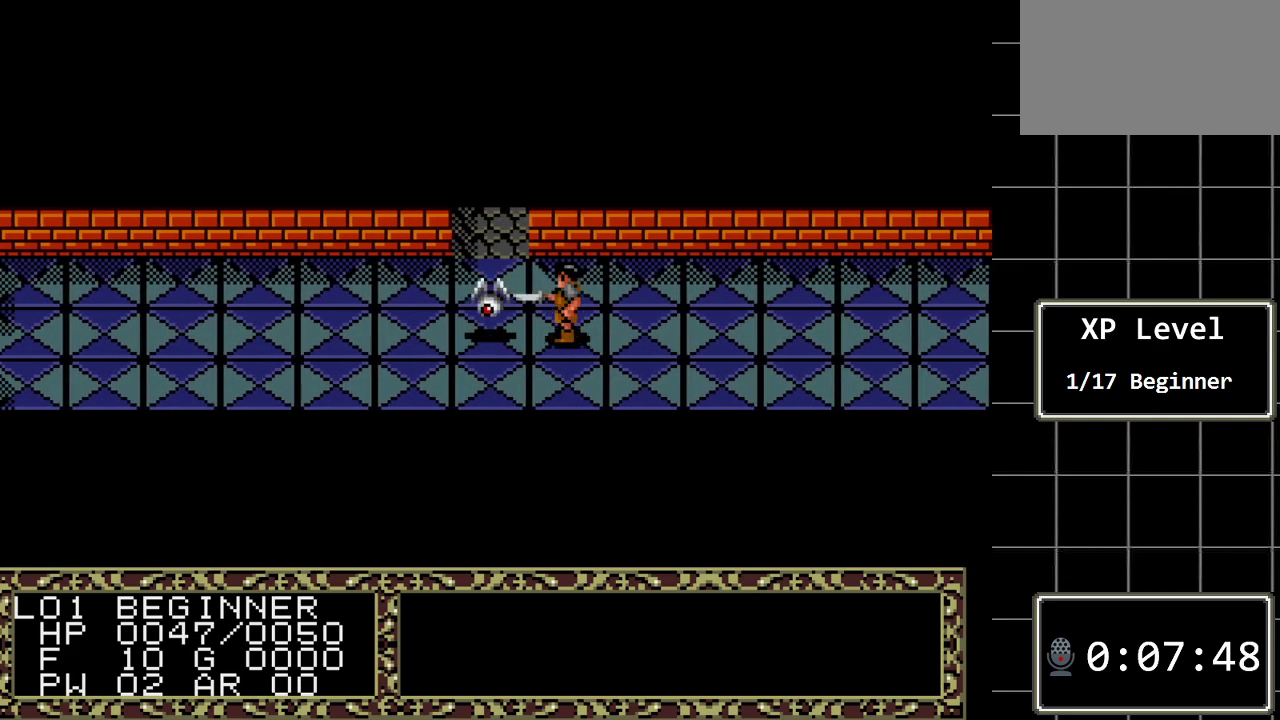
{"buttons": [], "events": []}
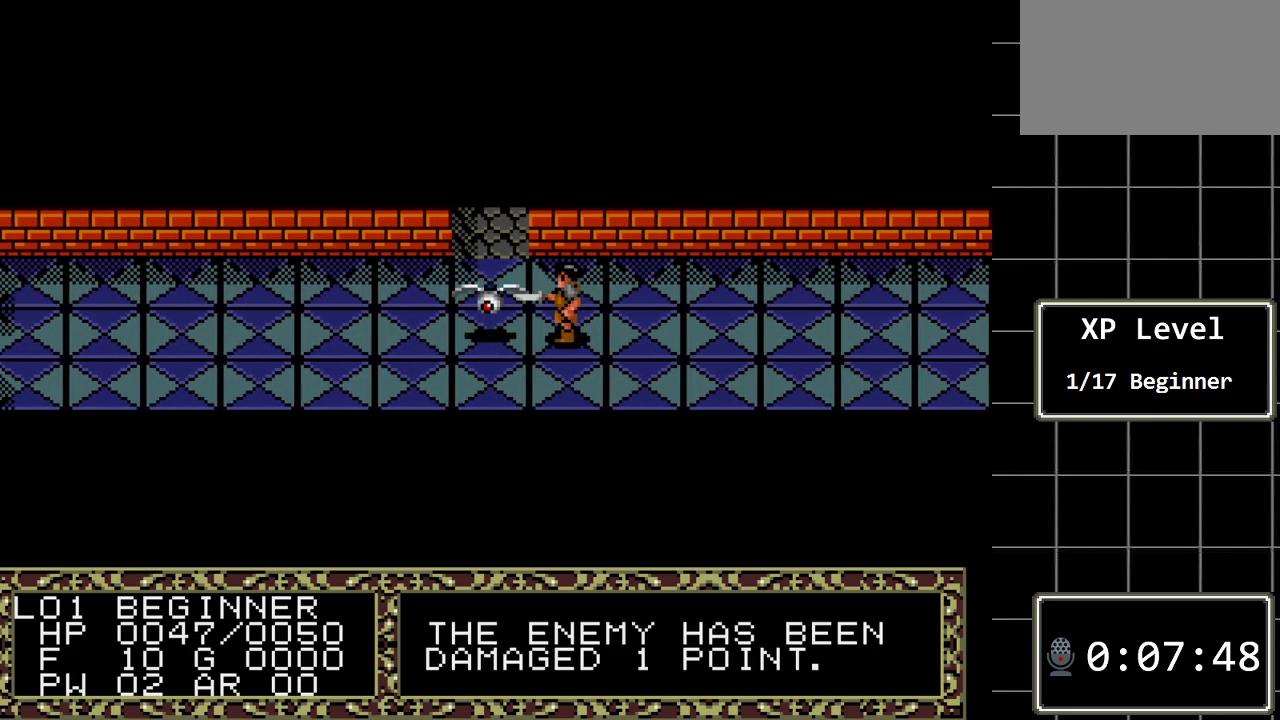
{"buttons": ["DPAD_LEFT"], "events": [[450, "DPAD_LEFT", "down"]]}
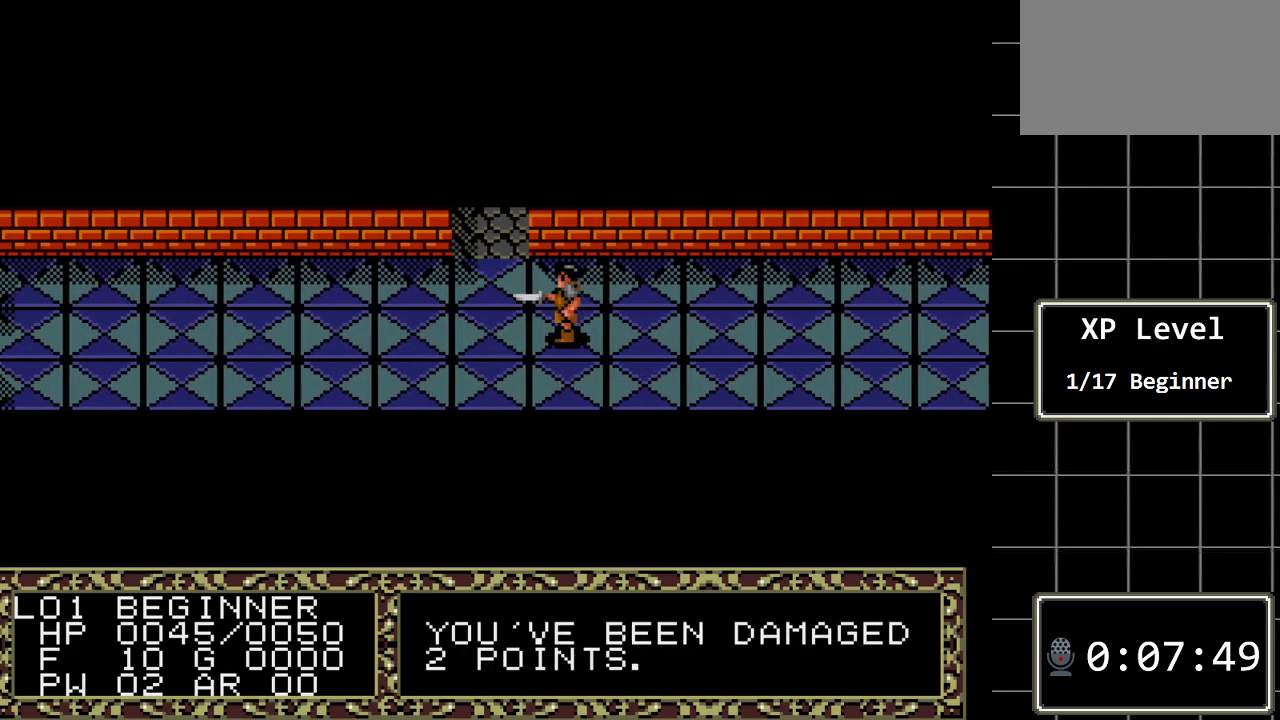
{"buttons": [], "events": [[267, "DPAD_LEFT", "up"]]}
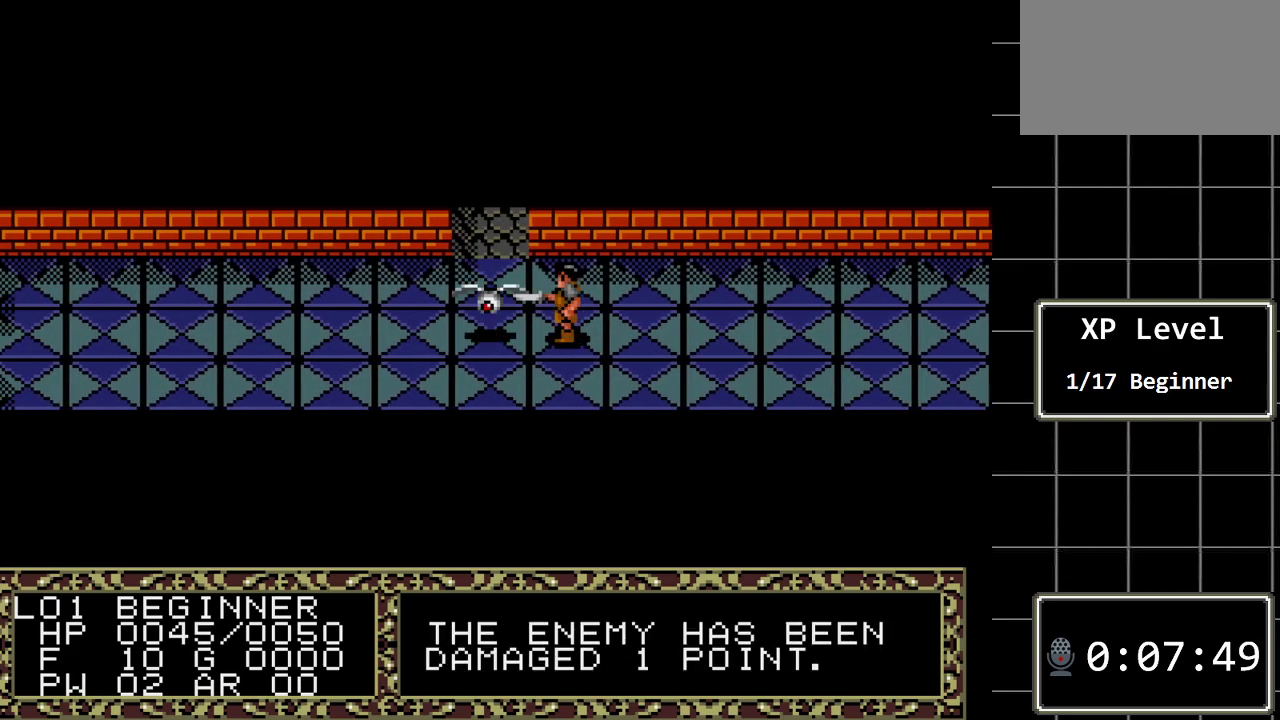
{"buttons": [], "events": []}
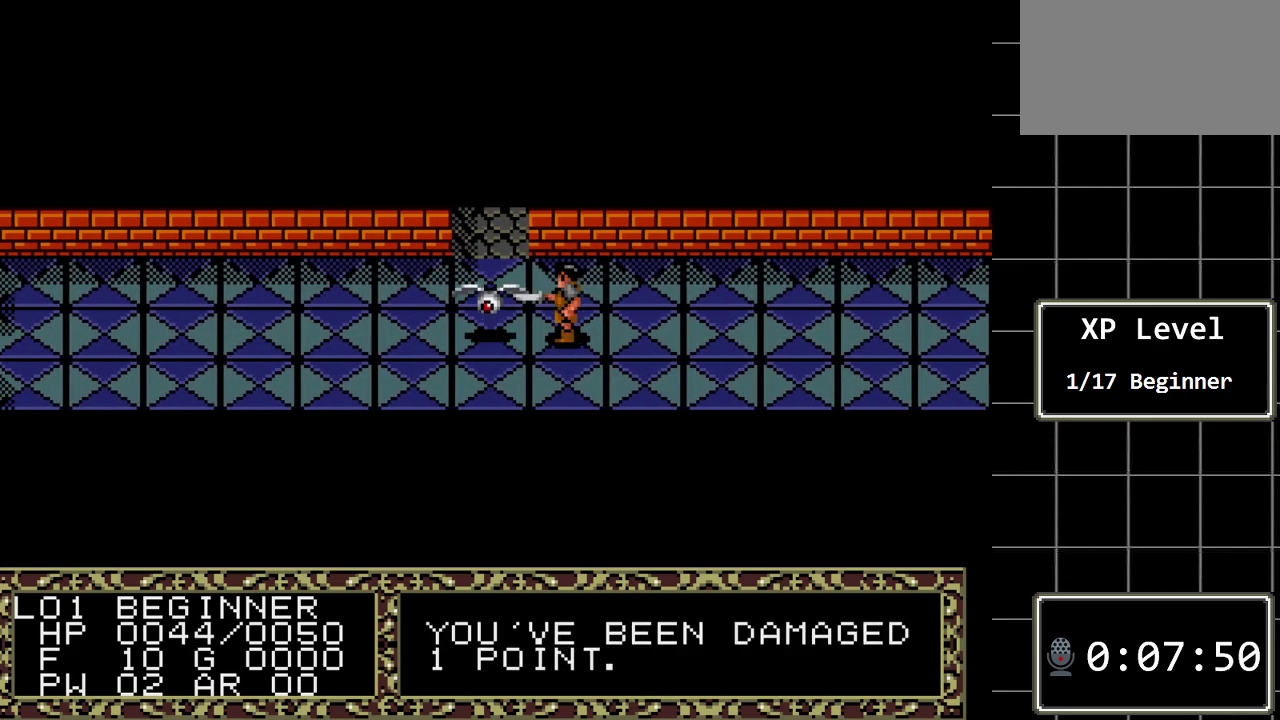
{"buttons": [], "events": [[133, "DPAD_LEFT", "down"], [367, "DPAD_LEFT", "up"]]}
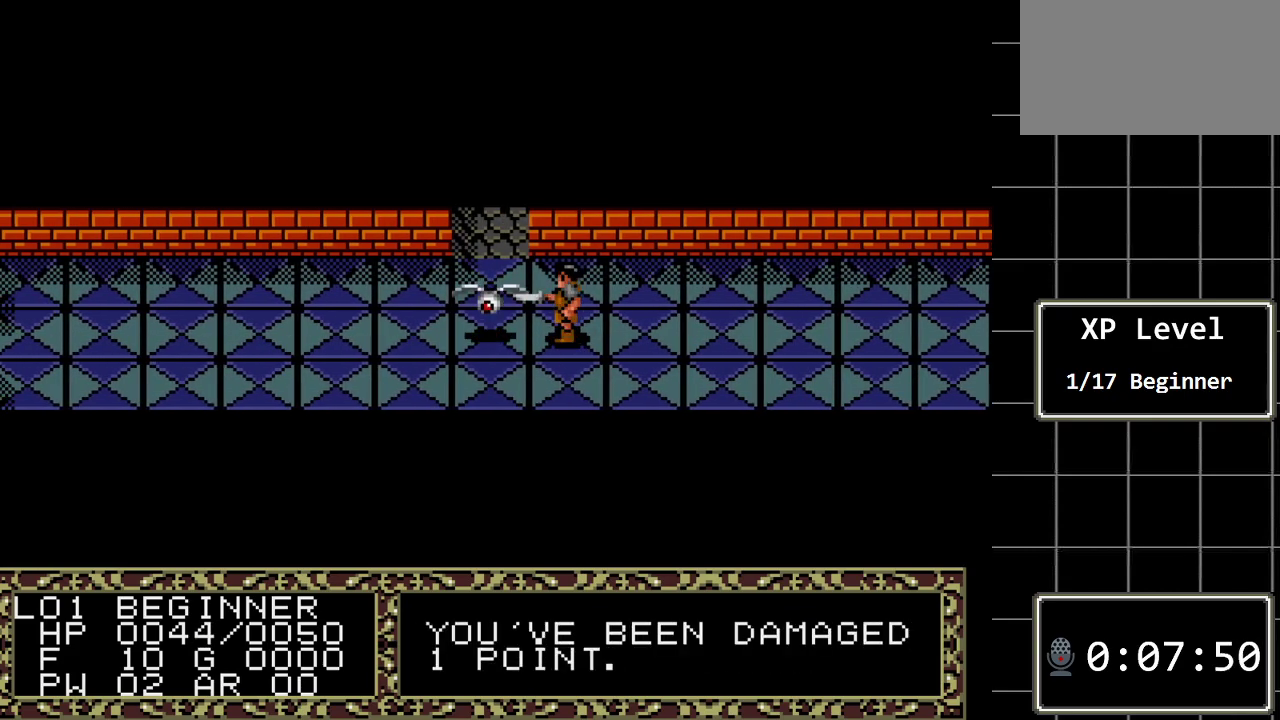
{"buttons": [], "events": []}
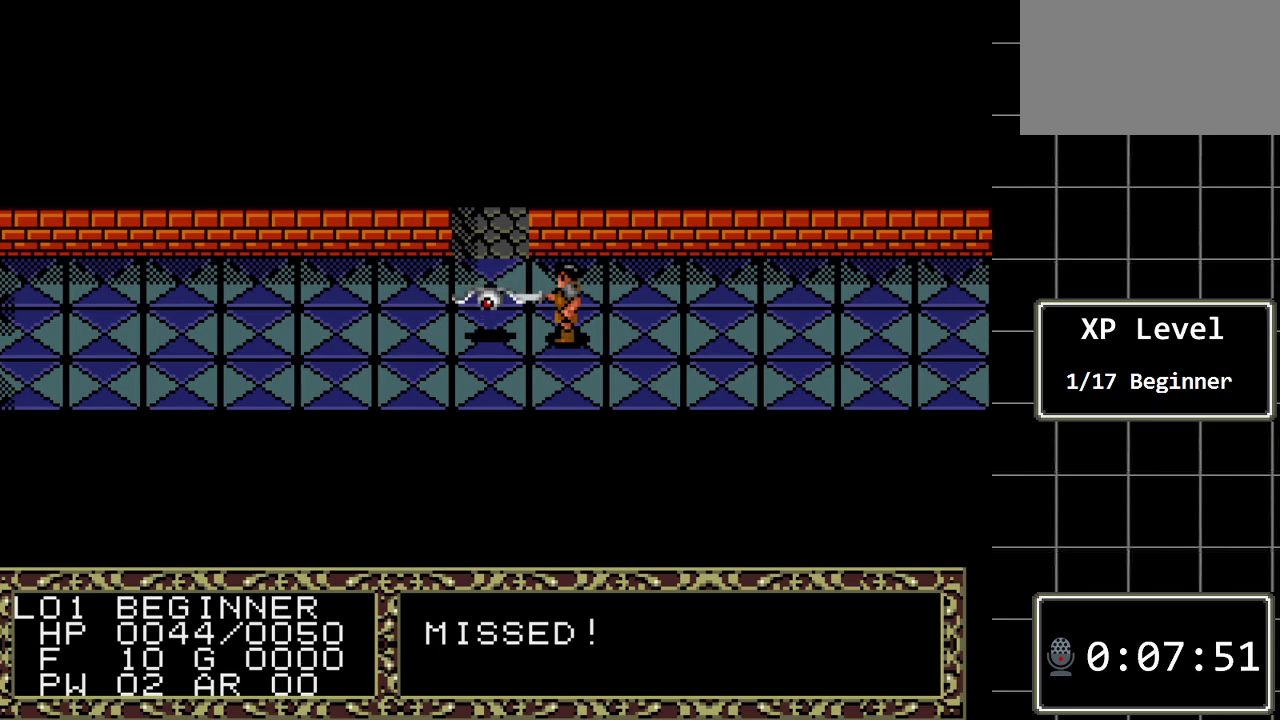
{"buttons": ["DPAD_LEFT"], "events": [[133, "DPAD_LEFT", "down"]]}
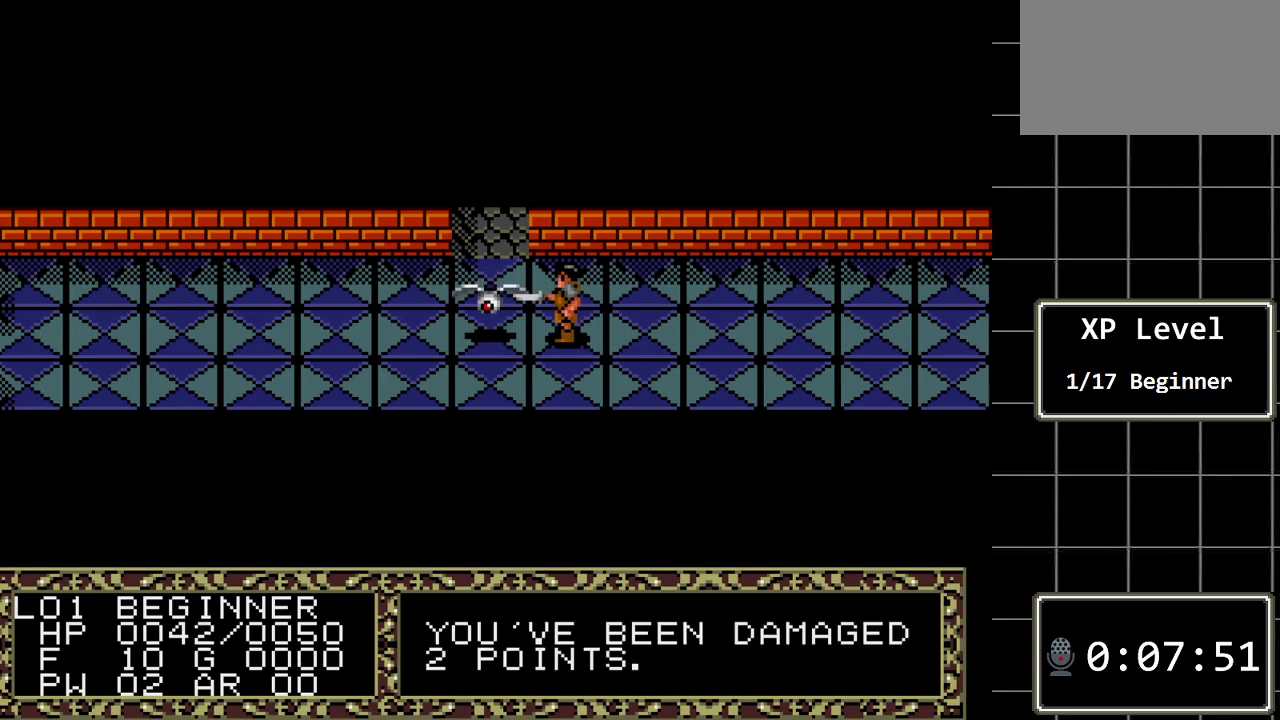
{"buttons": [], "events": [[83, "DPAD_LEFT", "up"]]}
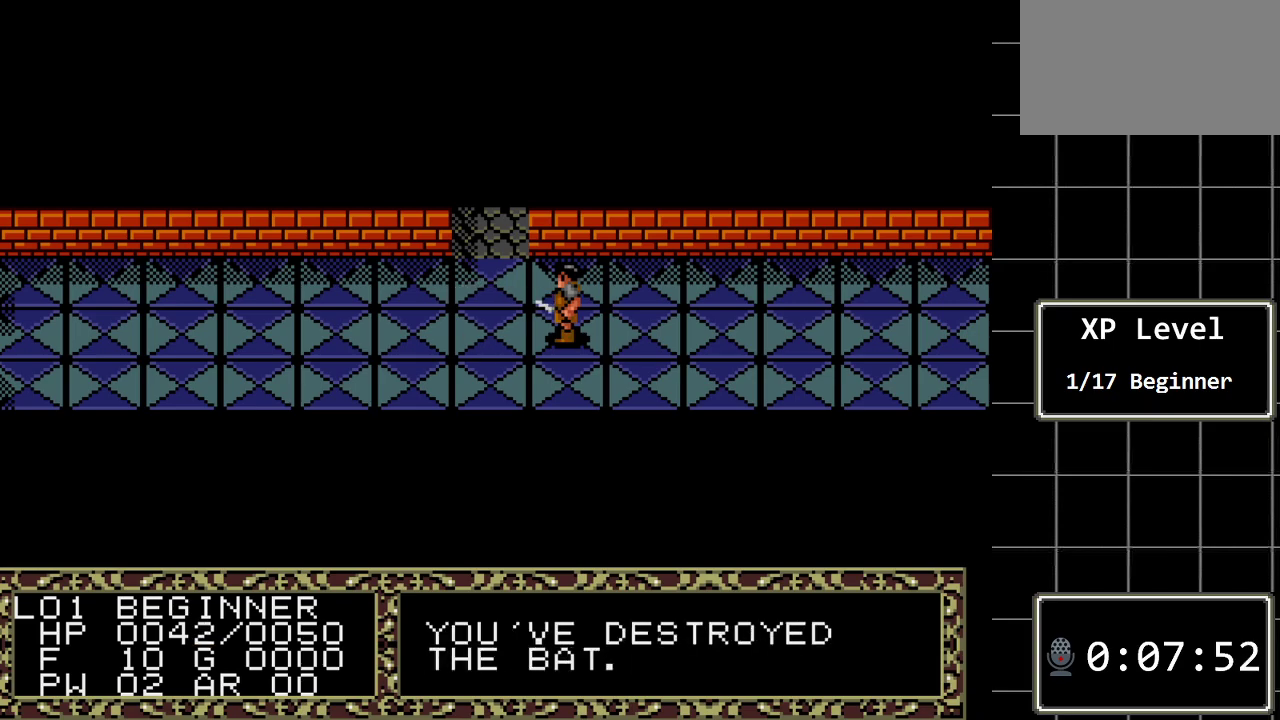
{"buttons": ["DPAD_RIGHT"], "events": [[83, "DPAD_UP", "down"], [283, "DPAD_UP", "up"], [450, "DPAD_RIGHT", "down"]]}
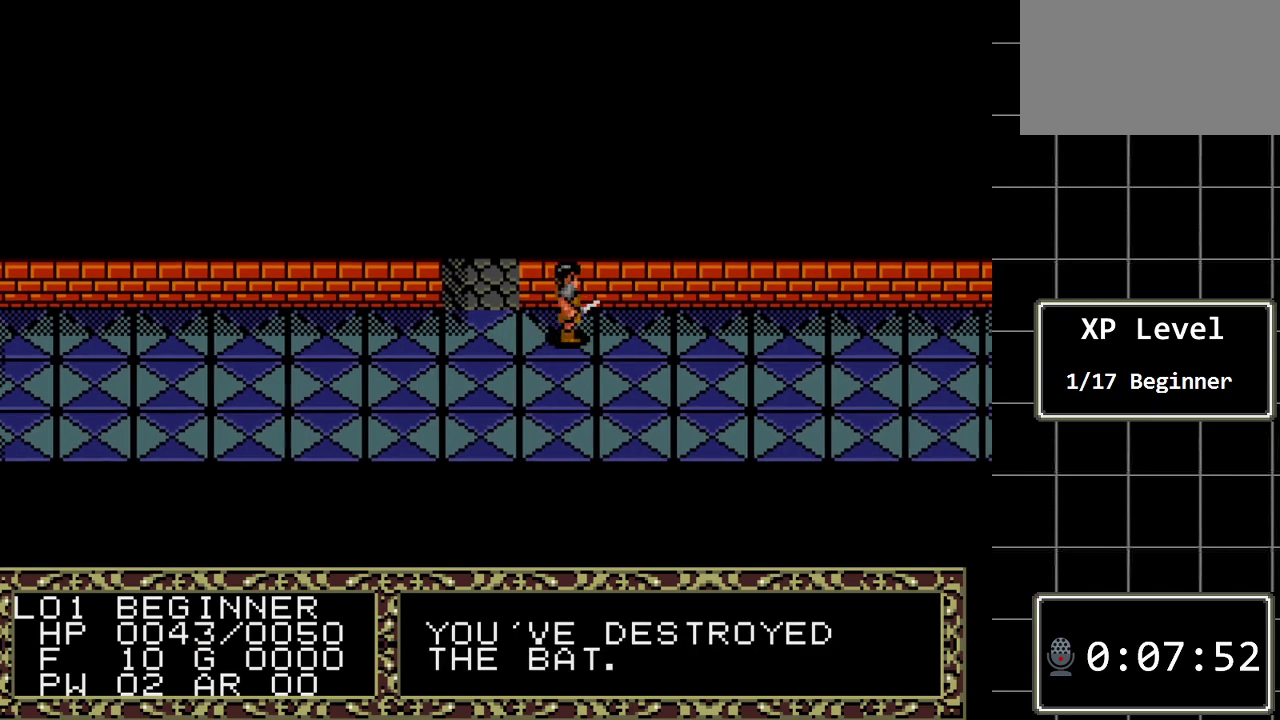
{"buttons": ["DPAD_RIGHT"], "events": []}
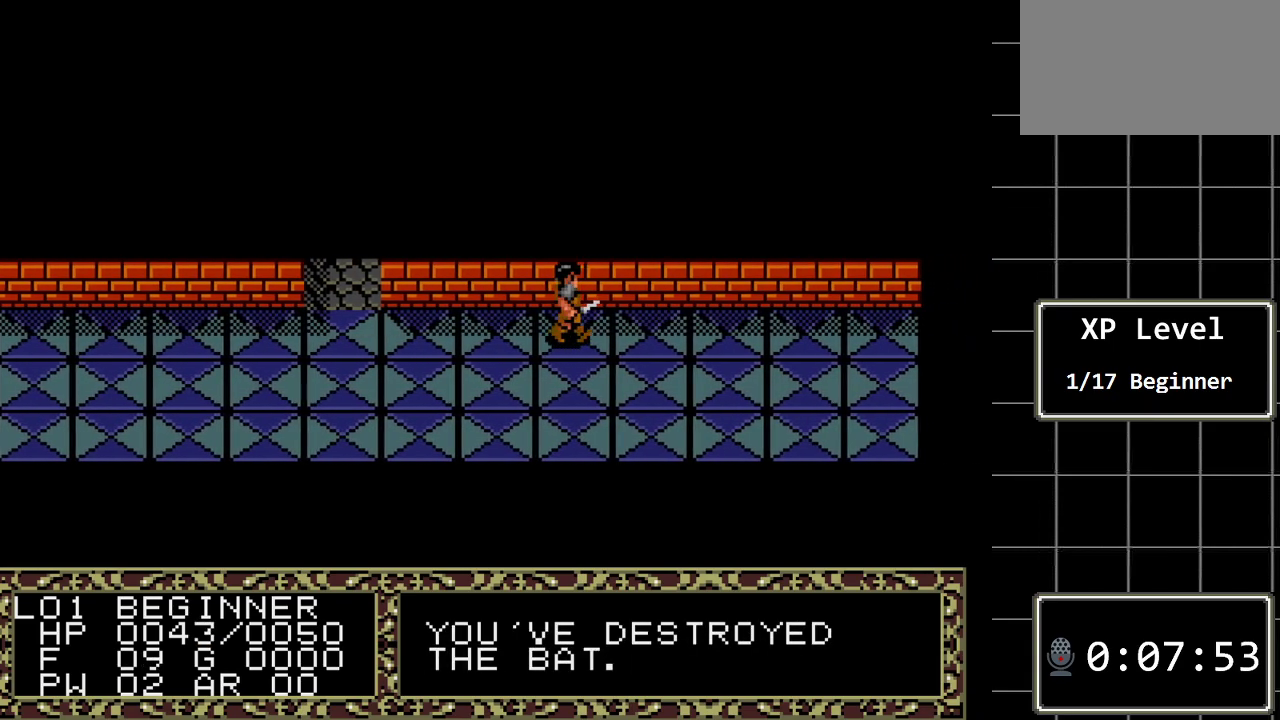
{"buttons": ["DPAD_LEFT"], "events": [[17, "DPAD_RIGHT", "up"], [183, "DPAD_LEFT", "down"]]}
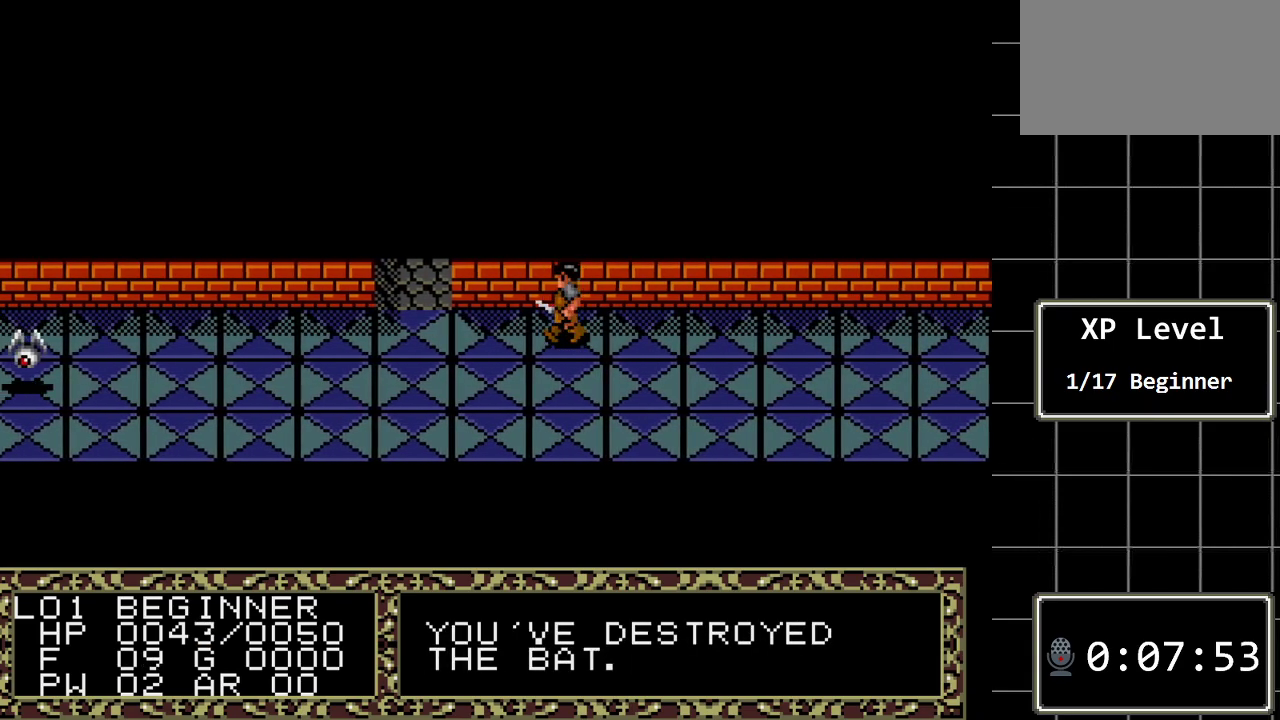
{"buttons": ["DPAD_LEFT"], "events": [[183, "DPAD_LEFT", "up"], [450, "DPAD_LEFT", "down"]]}
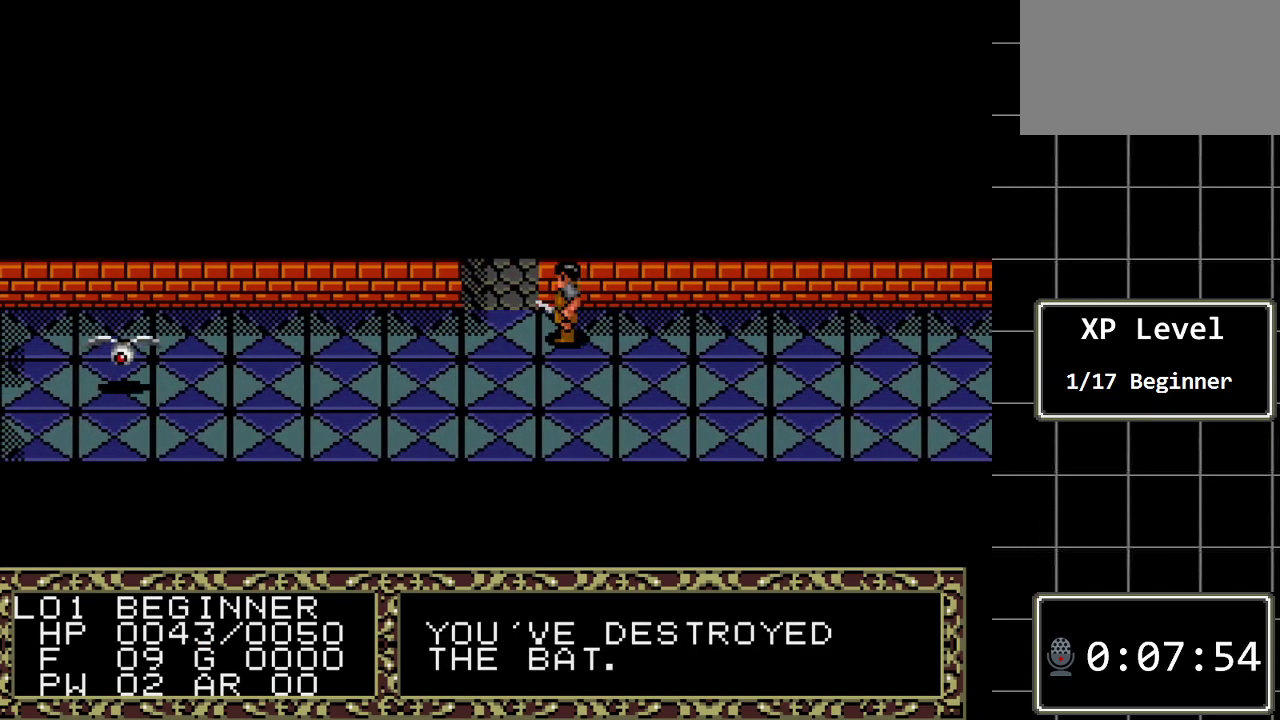
{"buttons": ["DPAD_DOWN"], "events": [[200, "DPAD_LEFT", "up"], [433, "DPAD_DOWN", "down"]]}
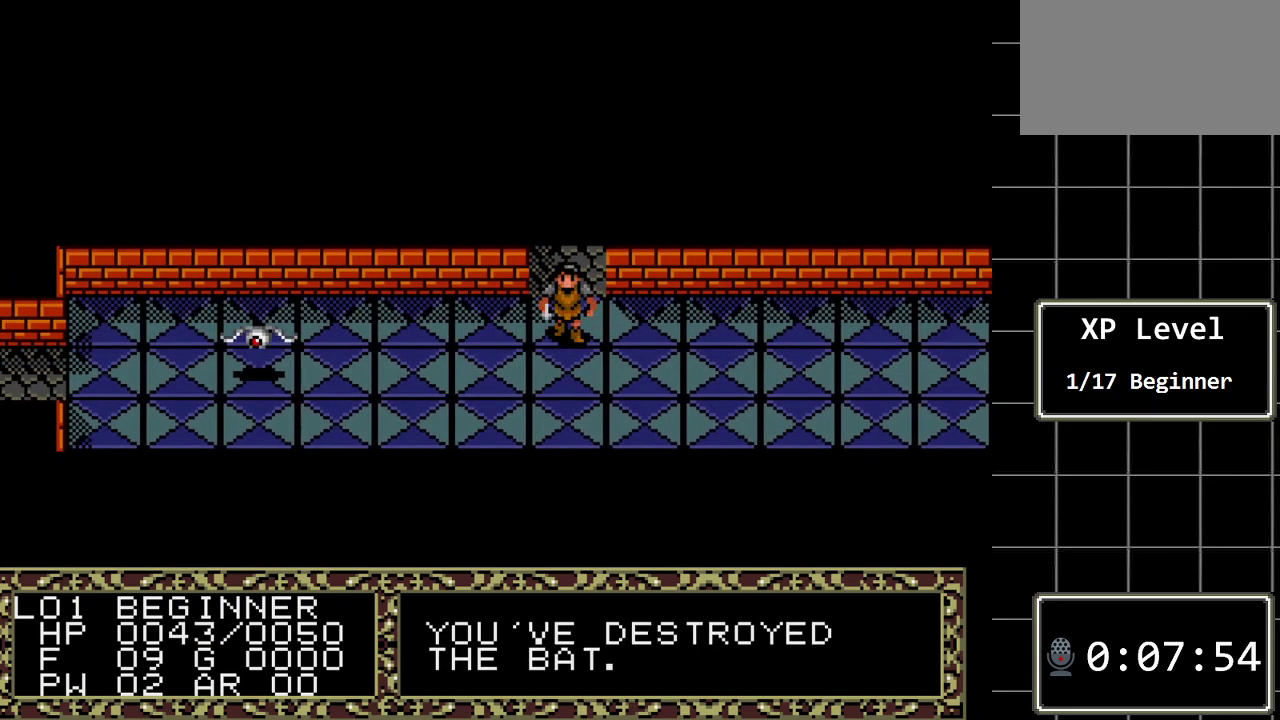
{"buttons": ["DPAD_LEFT"], "events": [[50, "DPAD_DOWN", "up"], [250, "DPAD_LEFT", "down"]]}